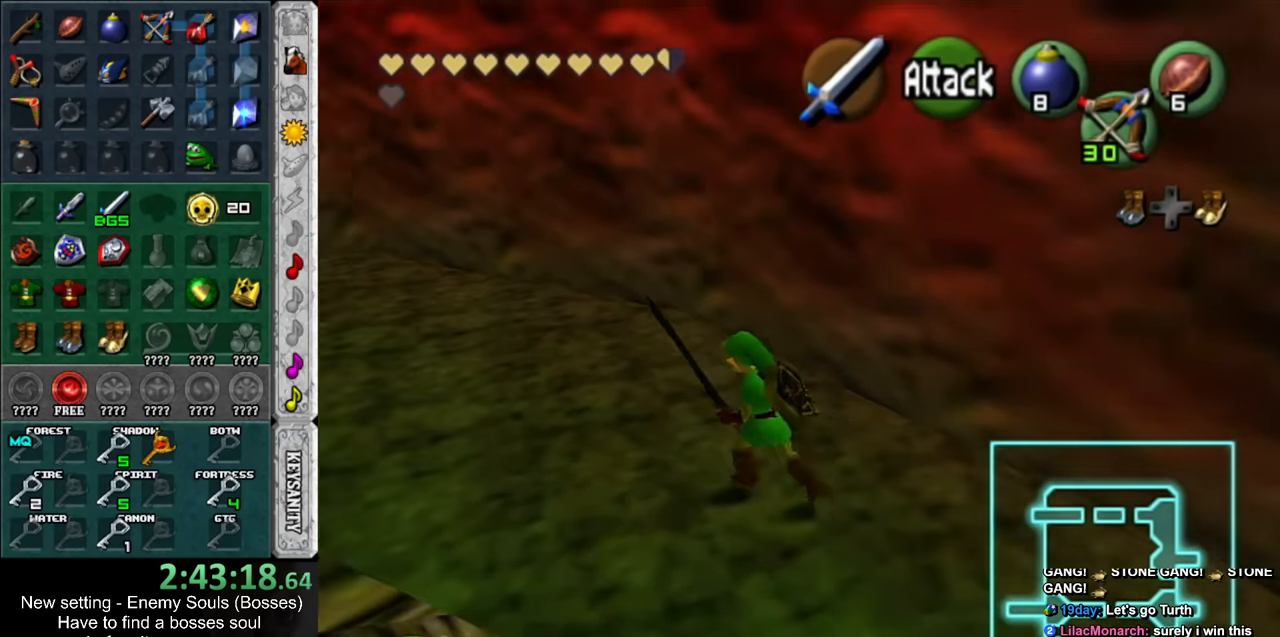
Gameplay with a controller (Nintendo layout); each line is a JSON object with the inputs held at the frame after it. "events" lists button and stick changes between this image and that frame as [ms after this image, input, new state], when the widget could be followed in between. Not read: L3 R3.
{"buttons": ["L1"], "left_stick": "center", "right_stick": "center", "events": [[334, "left_stick", "down-left"], [417, "L1", "down"], [450, "left_stick", "center"]]}
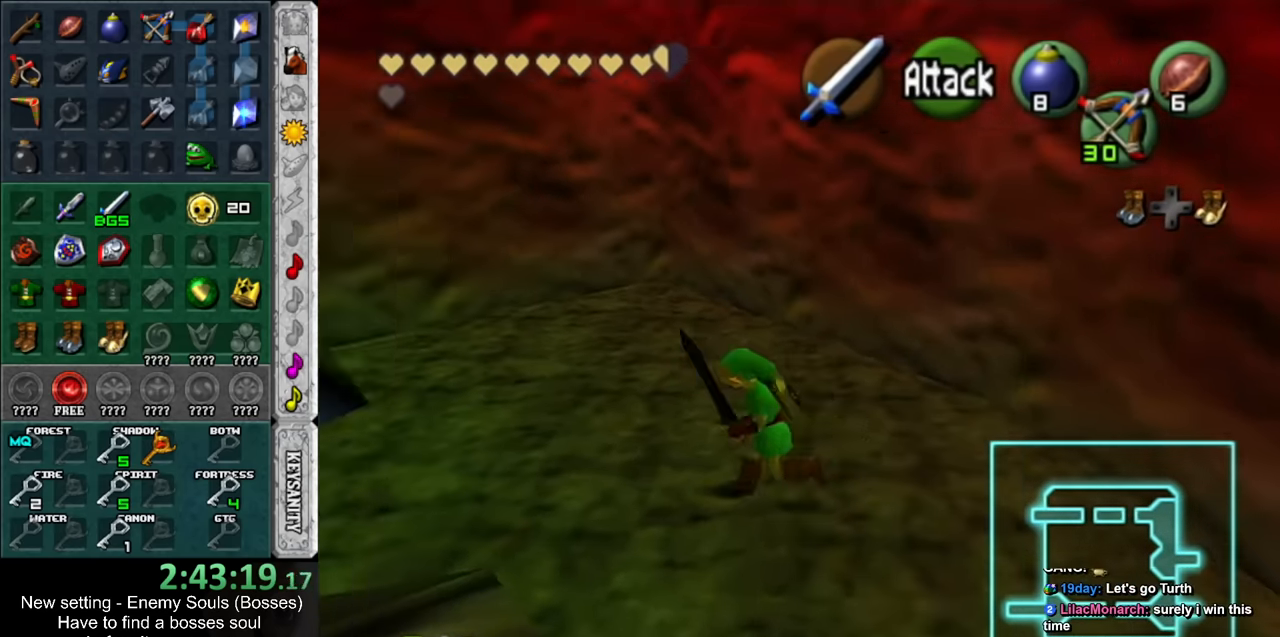
{"buttons": [], "left_stick": "up", "right_stick": "center", "events": [[134, "L1", "up"], [200, "left_stick", "up"]]}
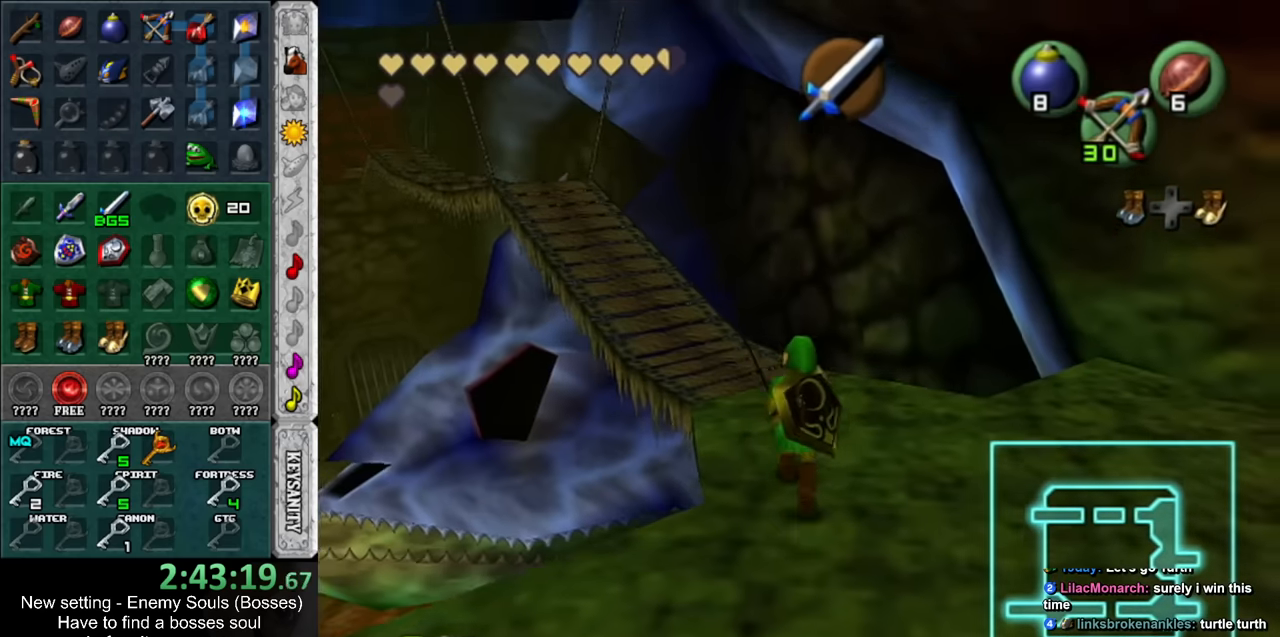
{"buttons": [], "left_stick": "up-left", "right_stick": "center", "events": [[167, "left_stick", "up-left"]]}
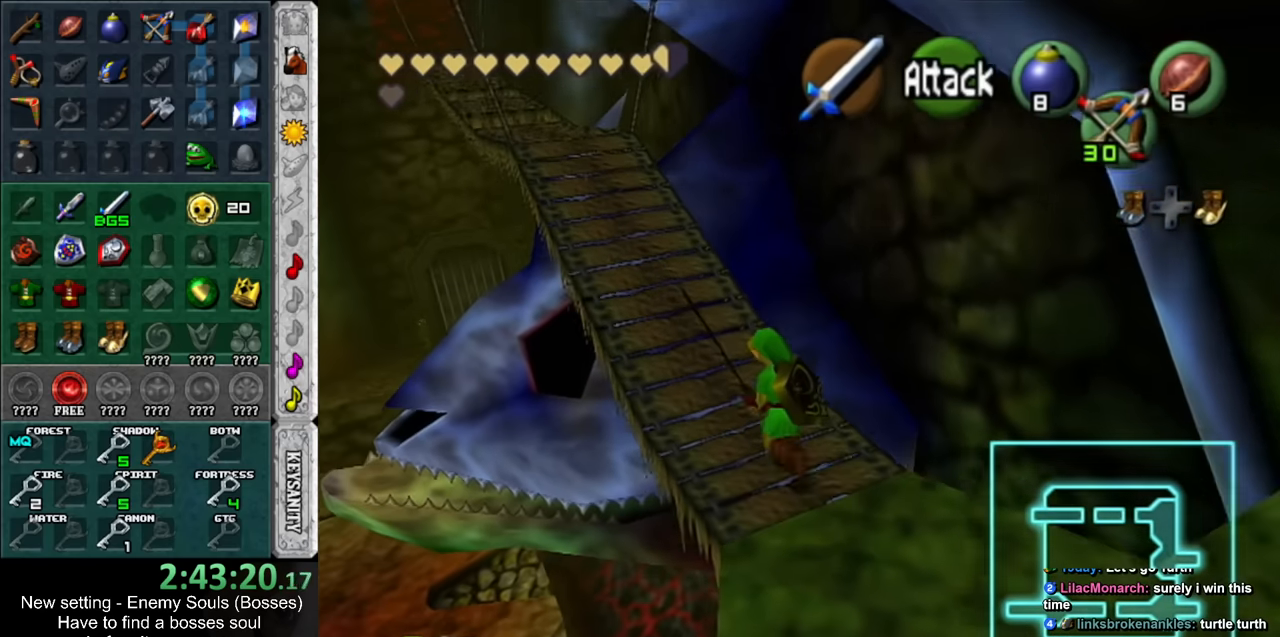
{"buttons": [], "left_stick": "up-left", "right_stick": "center", "events": []}
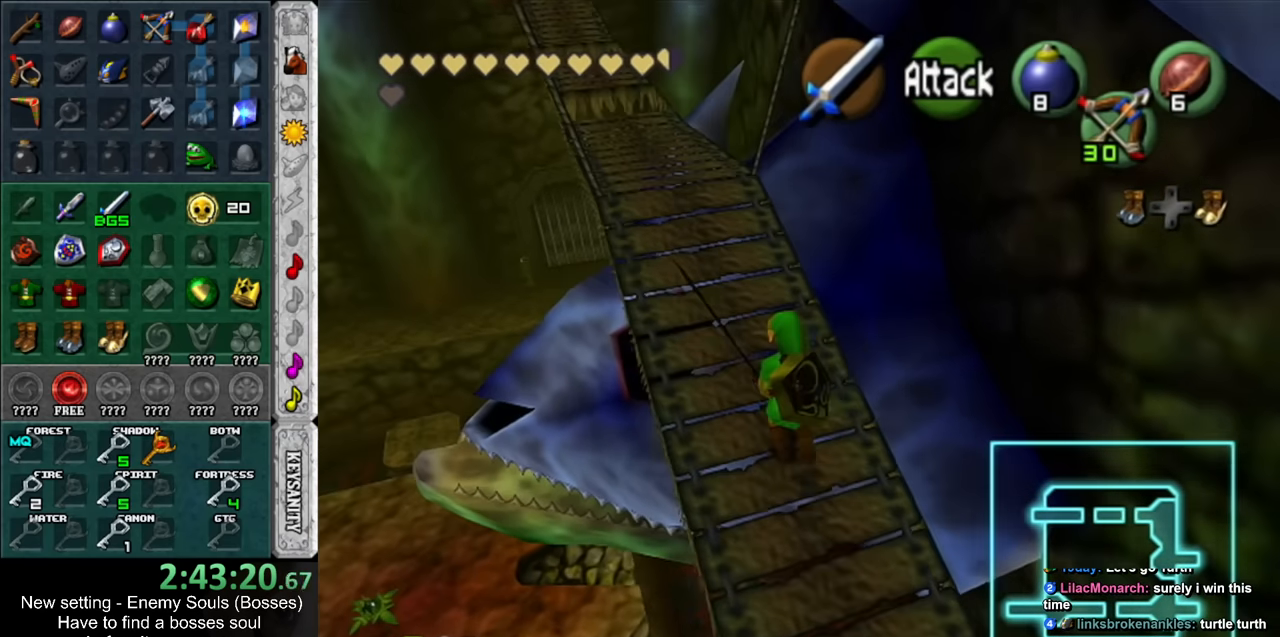
{"buttons": [], "left_stick": "up", "right_stick": "center", "events": [[167, "Y", "down"], [184, "left_stick", "up"], [267, "Y", "up"]]}
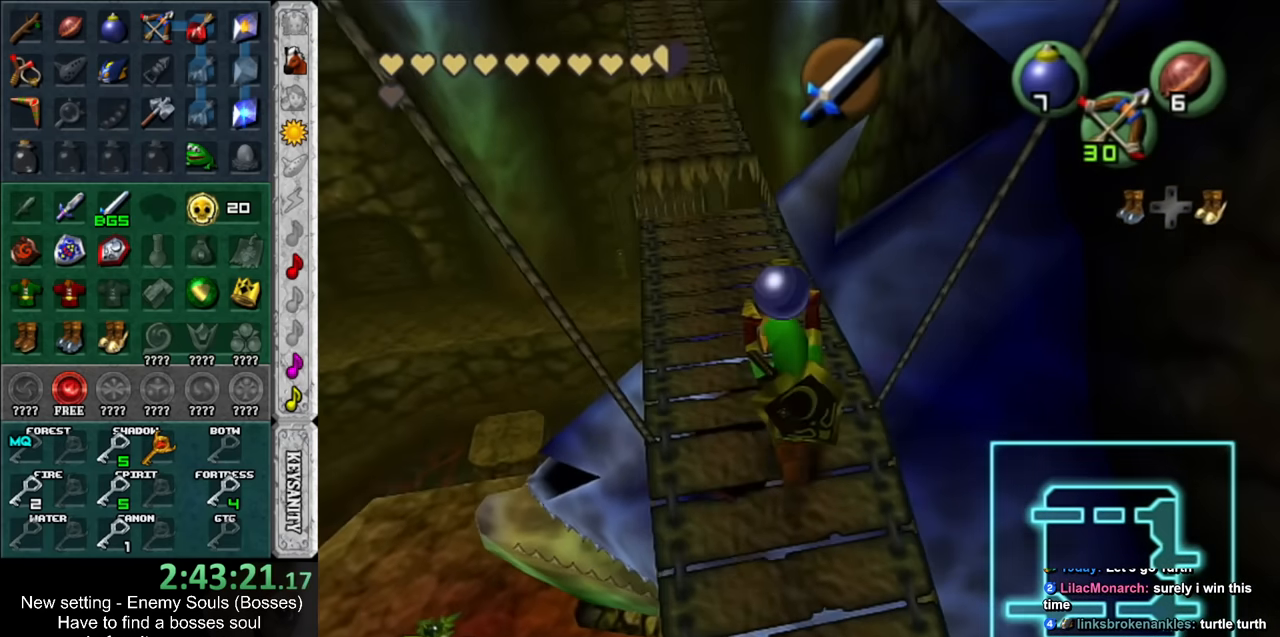
{"buttons": ["Y"], "left_stick": "up", "right_stick": "center", "events": [[367, "Y", "down"]]}
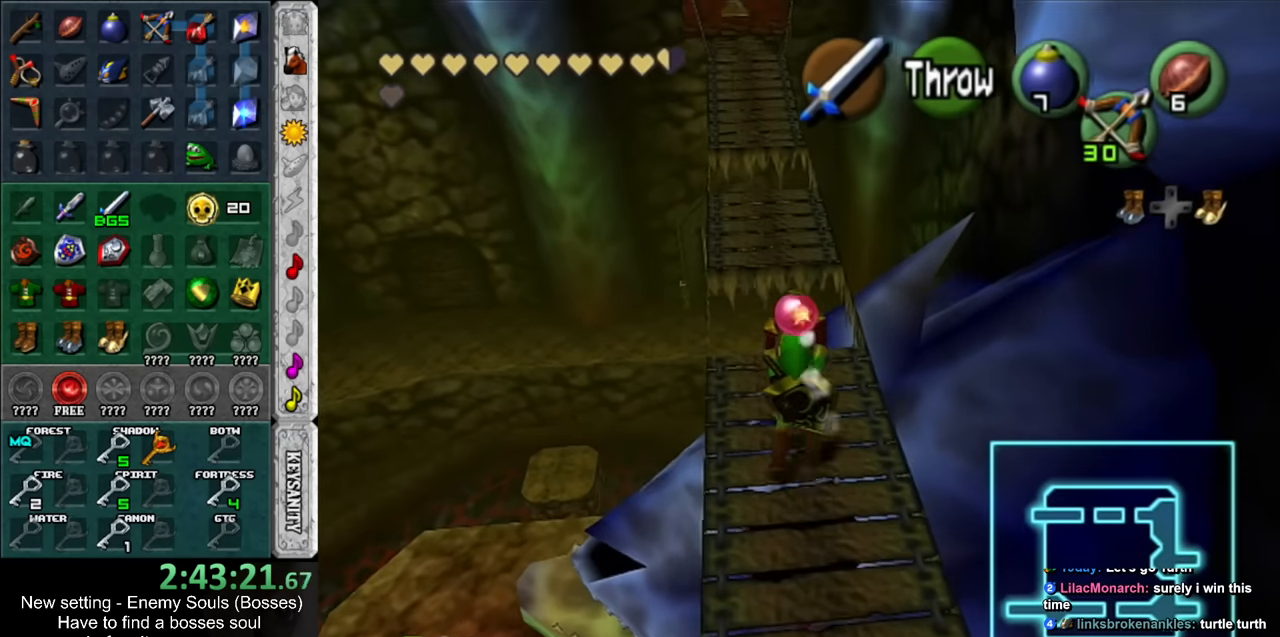
{"buttons": [], "left_stick": "center", "right_stick": "center", "events": [[17, "Y", "up"], [117, "left_stick", "center"]]}
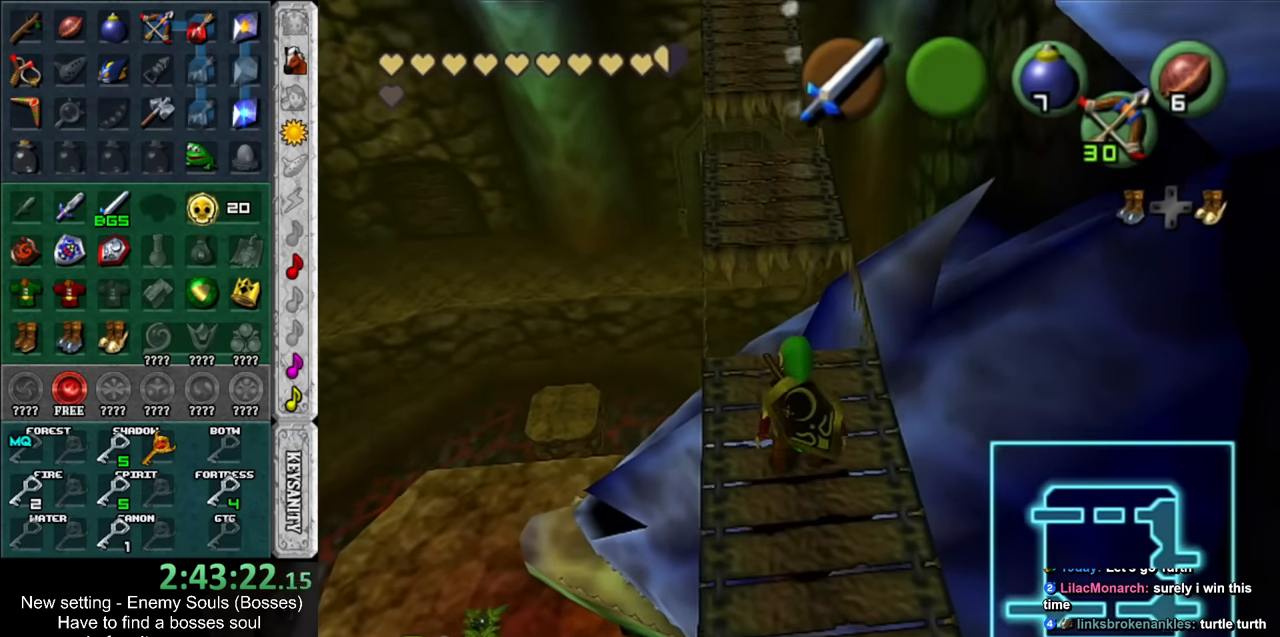
{"buttons": [], "left_stick": "up", "right_stick": "center", "events": [[150, "left_stick", "up"]]}
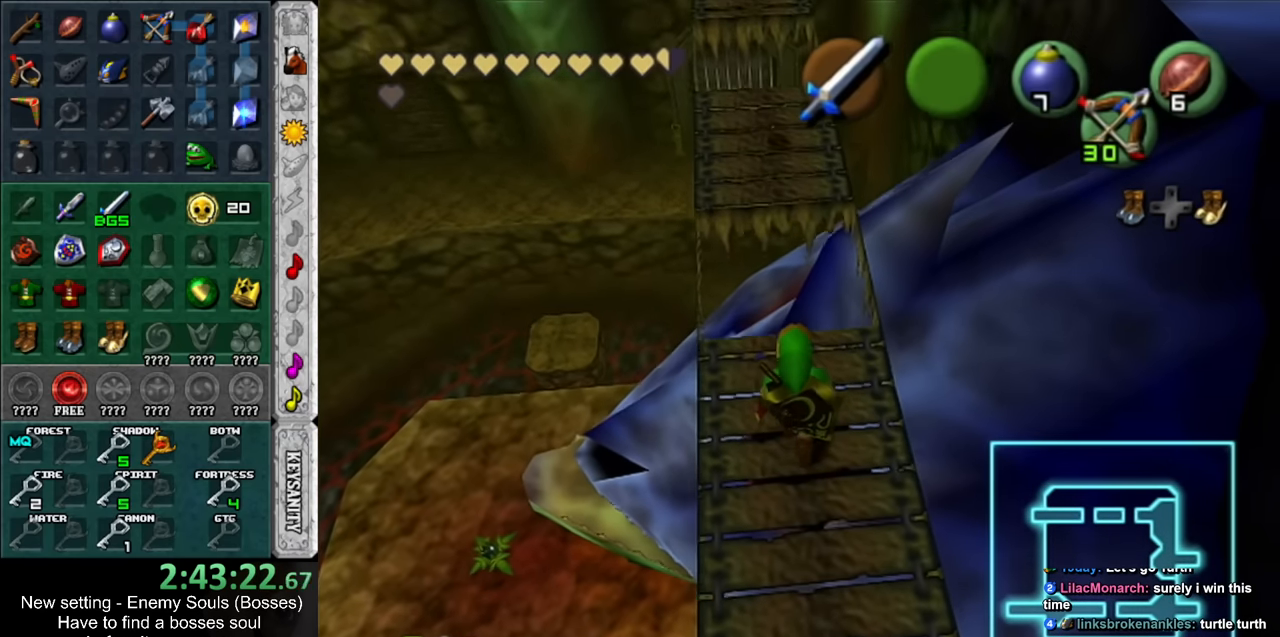
{"buttons": [], "left_stick": "up", "right_stick": "center", "events": []}
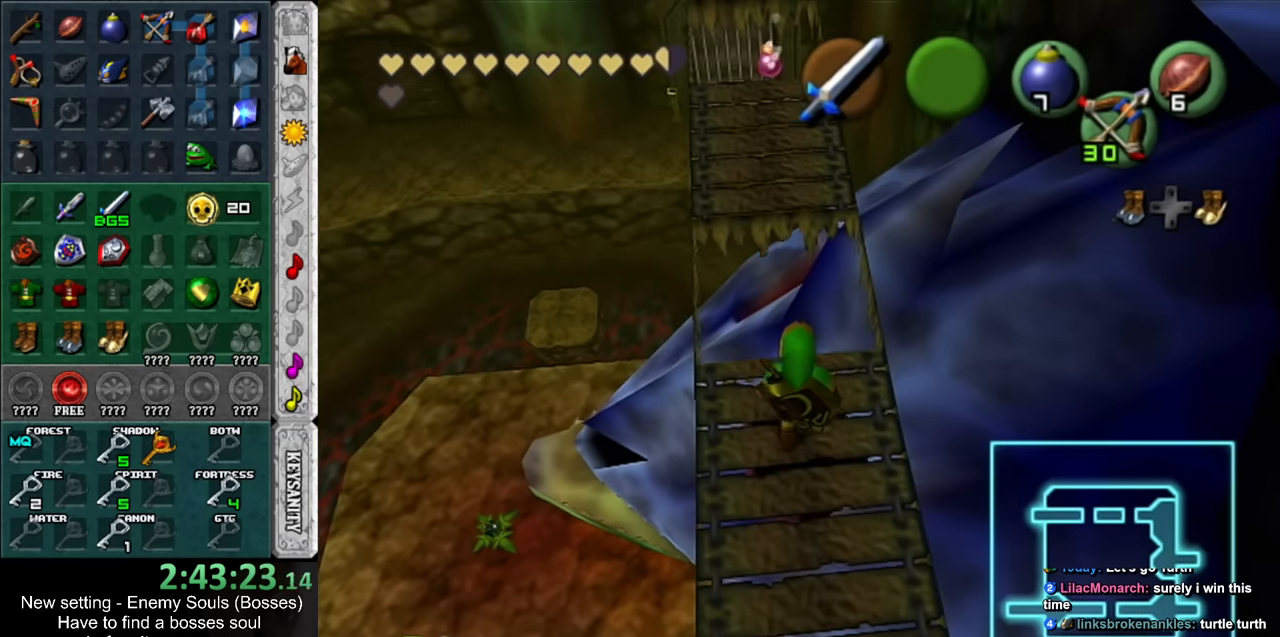
{"buttons": [], "left_stick": "center", "right_stick": "center", "events": [[484, "left_stick", "center"]]}
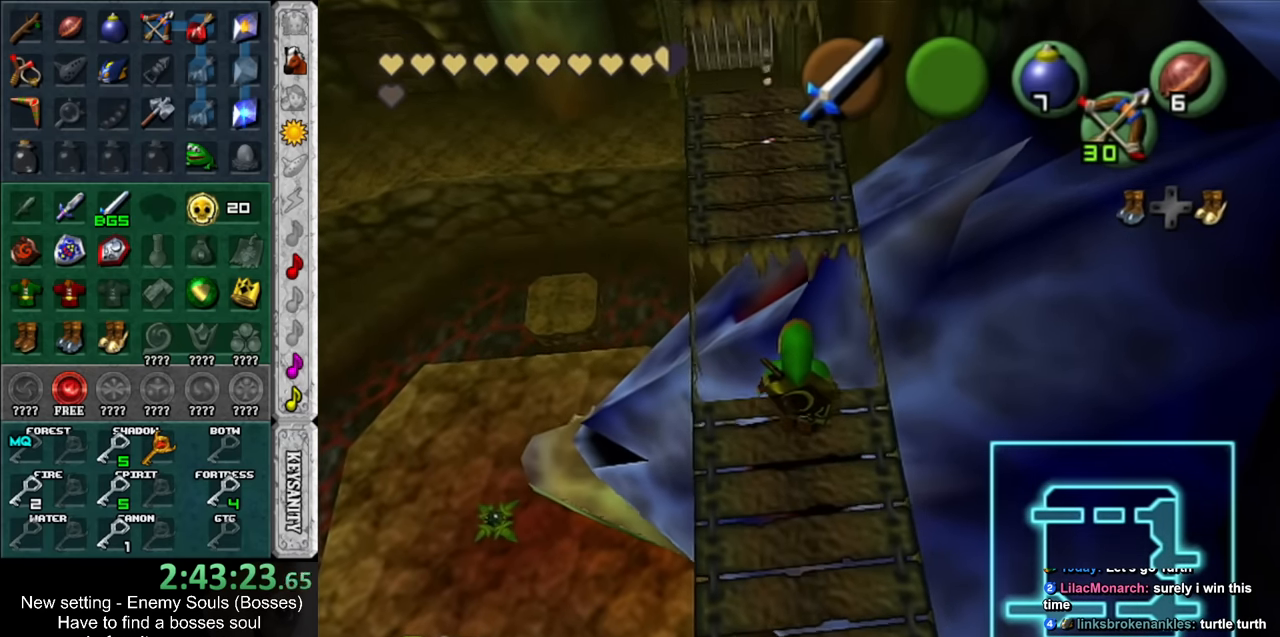
{"buttons": [], "left_stick": "center", "right_stick": "center", "events": []}
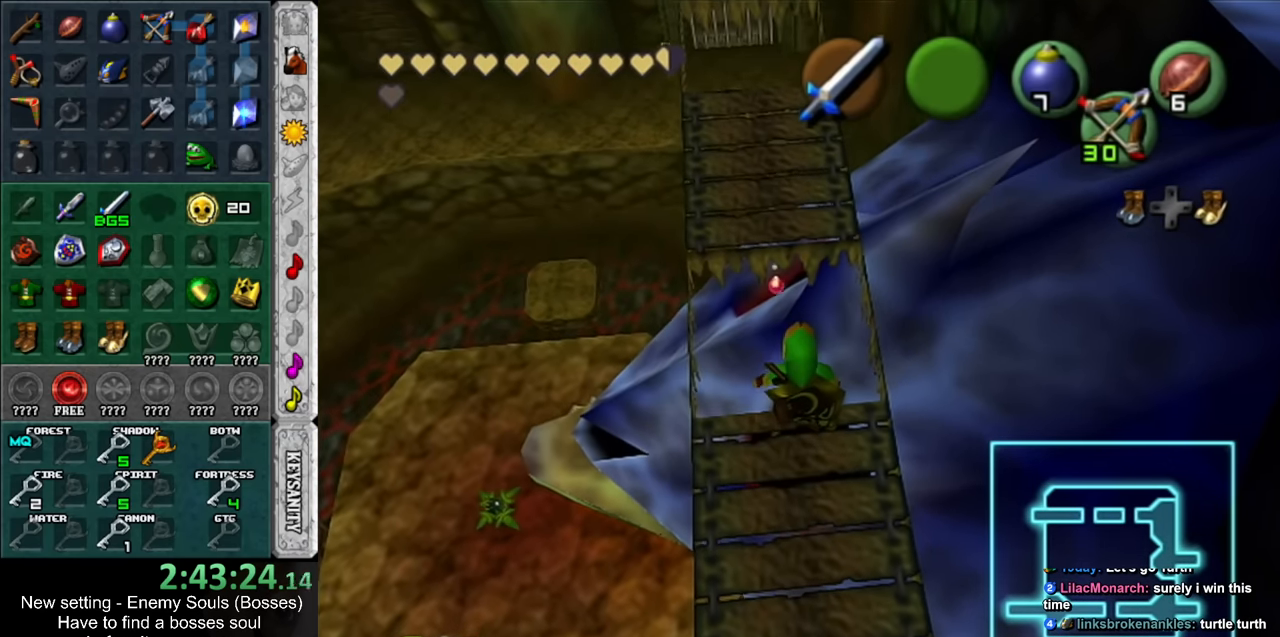
{"buttons": [], "left_stick": "center", "right_stick": "center", "events": [[267, "Y", "down"], [367, "Y", "up"], [417, "Y", "down"], [484, "Y", "up"]]}
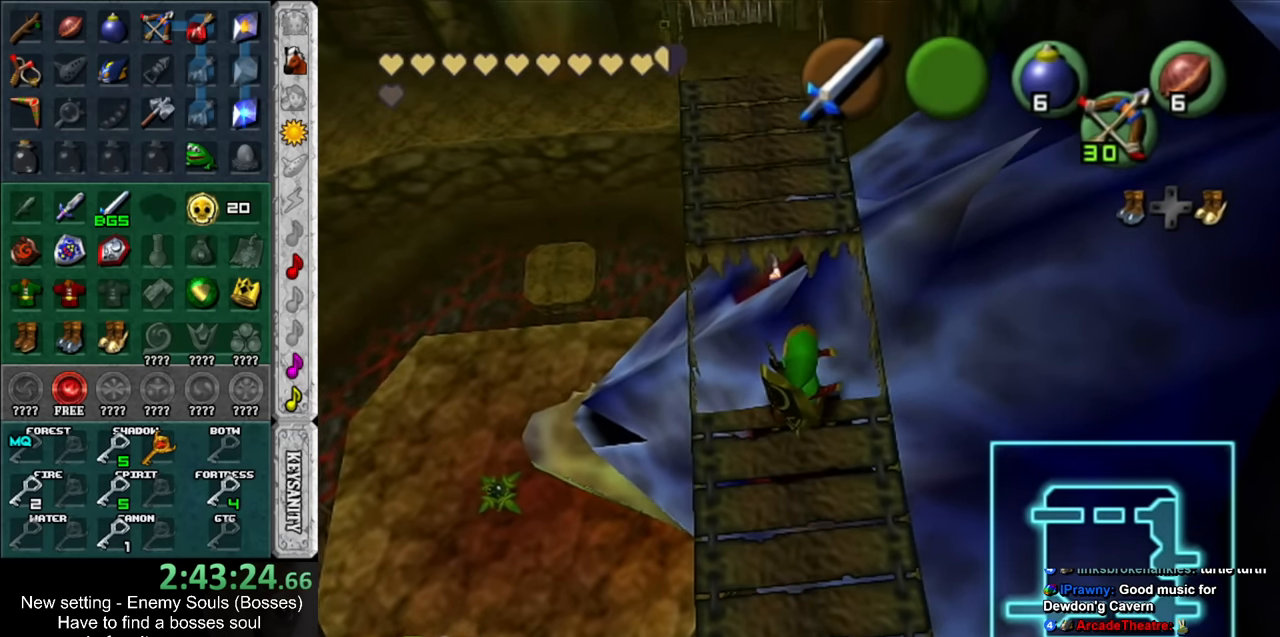
{"buttons": [], "left_stick": "center", "right_stick": "center", "events": [[50, "Y", "down"], [134, "Y", "up"]]}
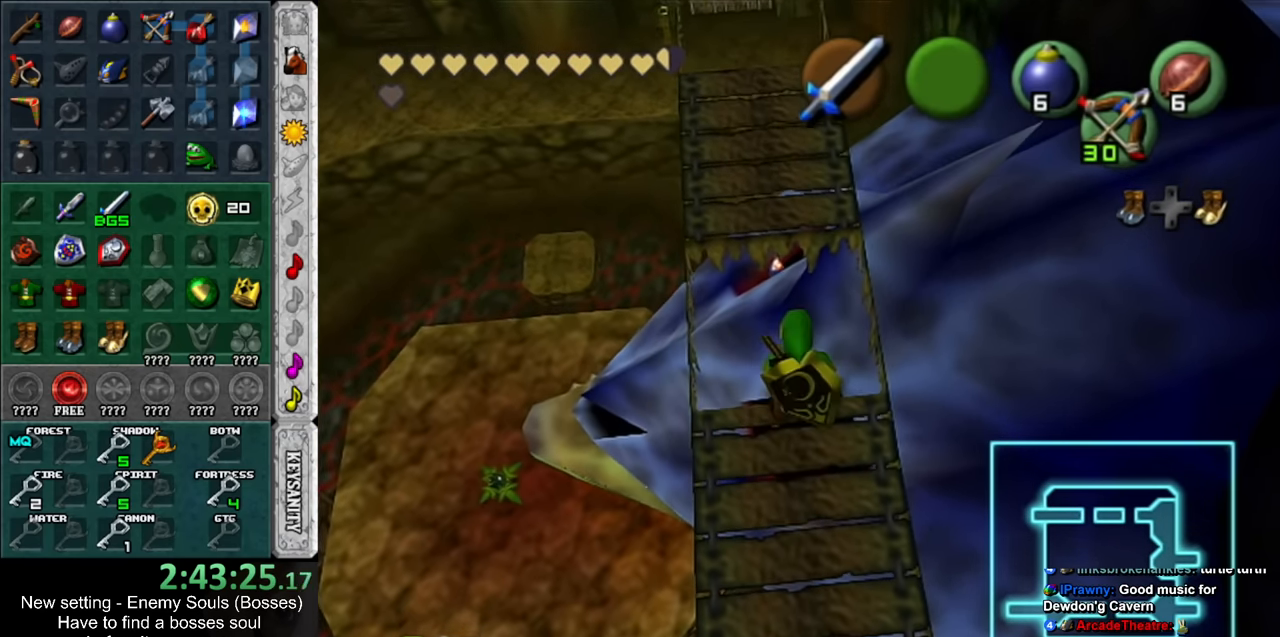
{"buttons": [], "left_stick": "center", "right_stick": "center", "events": []}
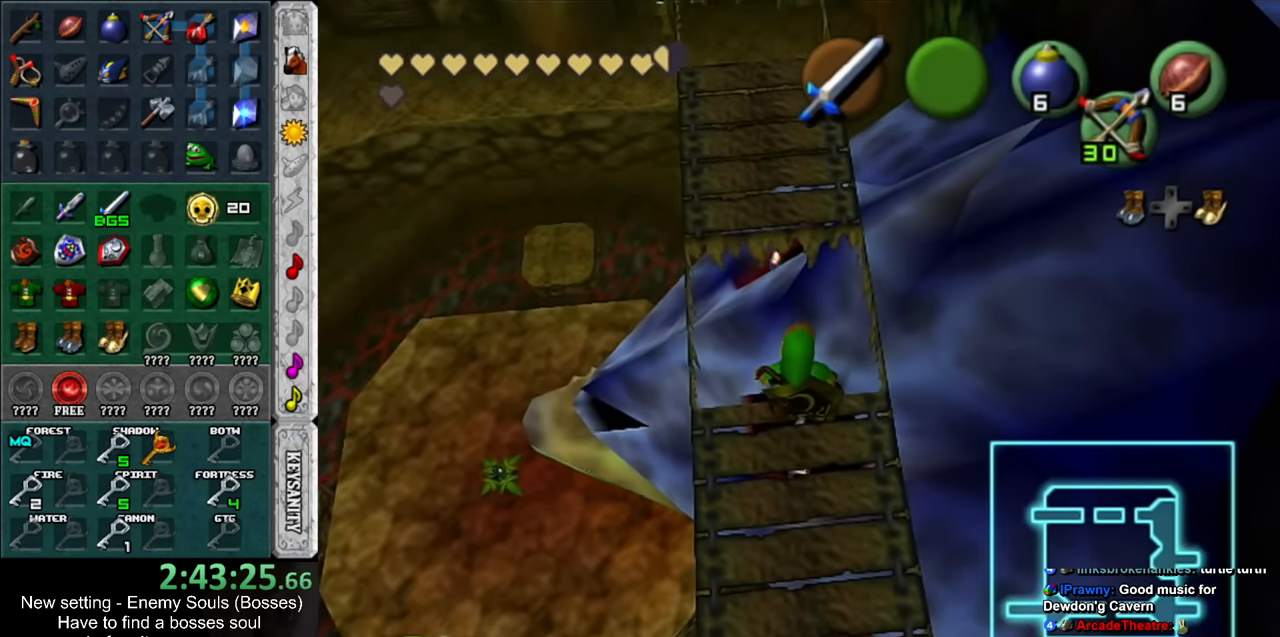
{"buttons": [], "left_stick": "center", "right_stick": "center", "events": []}
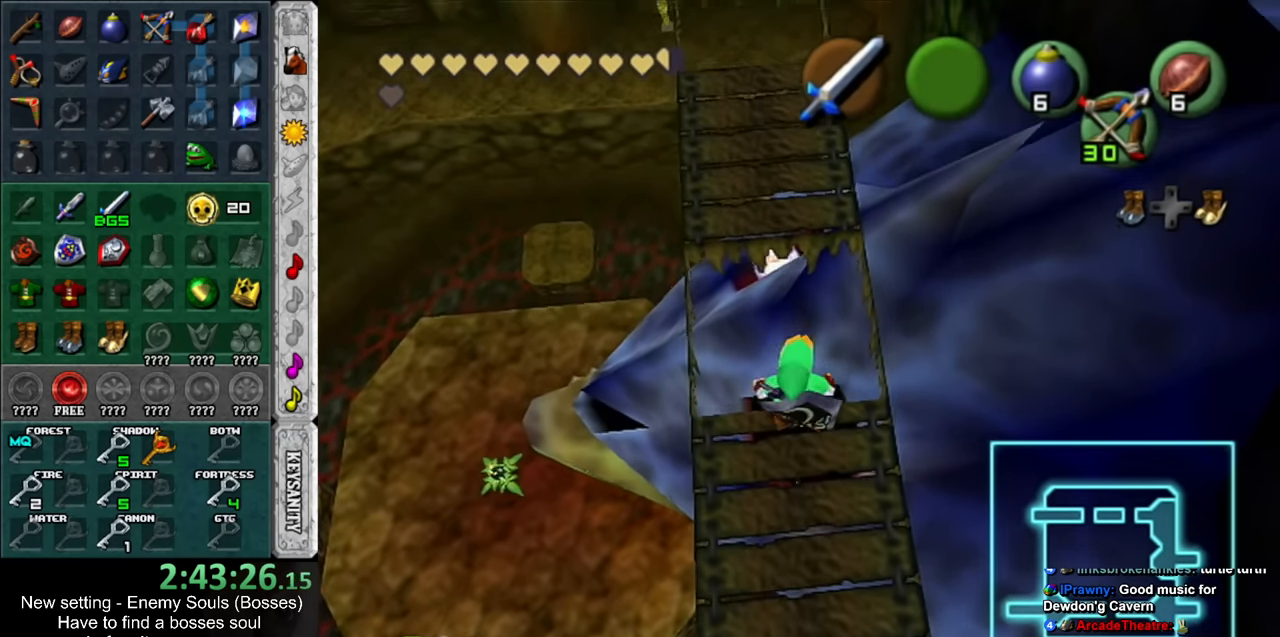
{"buttons": [], "left_stick": "center", "right_stick": "center", "events": []}
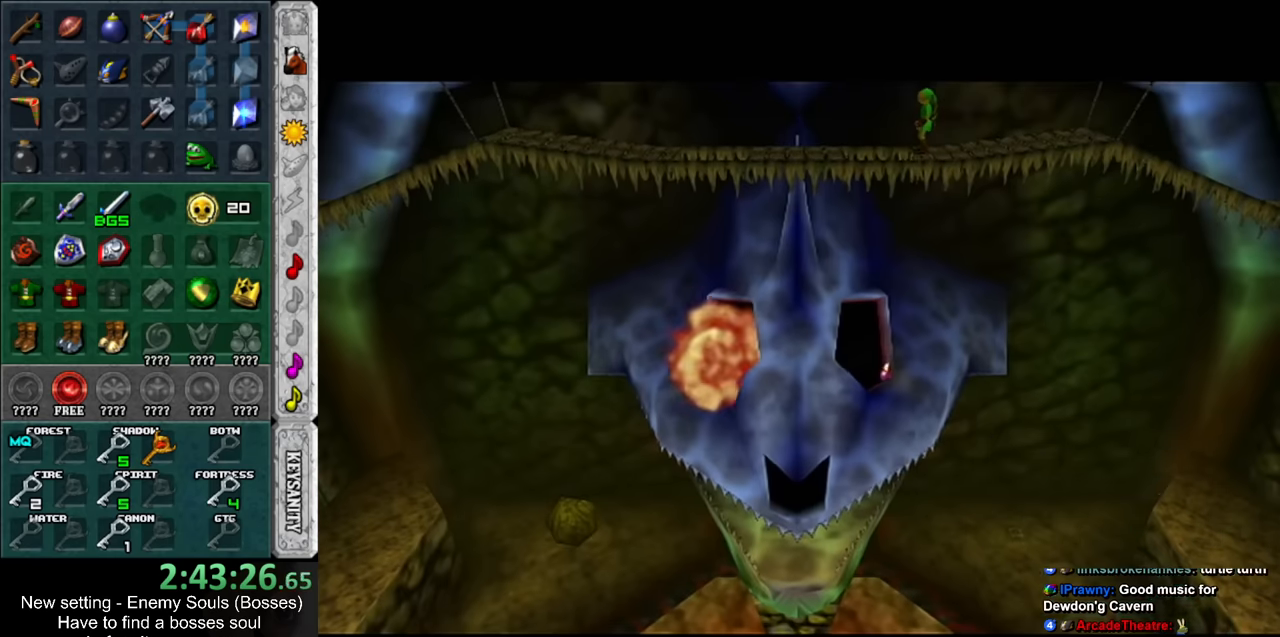
{"buttons": [], "left_stick": "center", "right_stick": "center", "events": []}
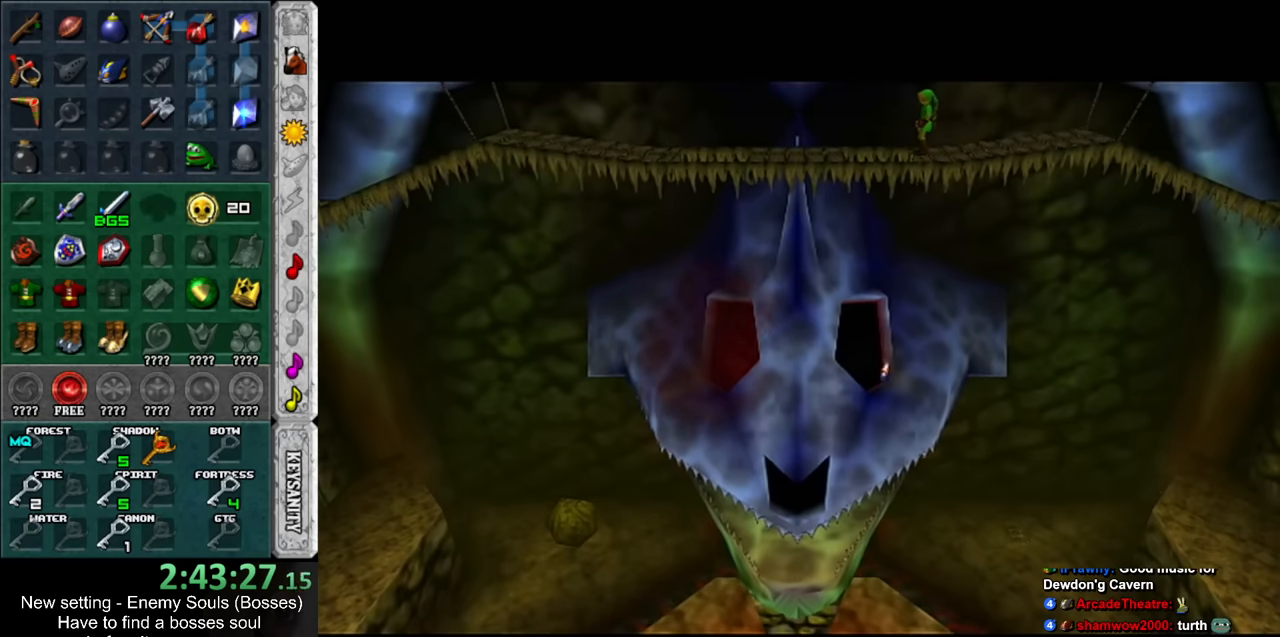
{"buttons": [], "left_stick": "center", "right_stick": "center", "events": []}
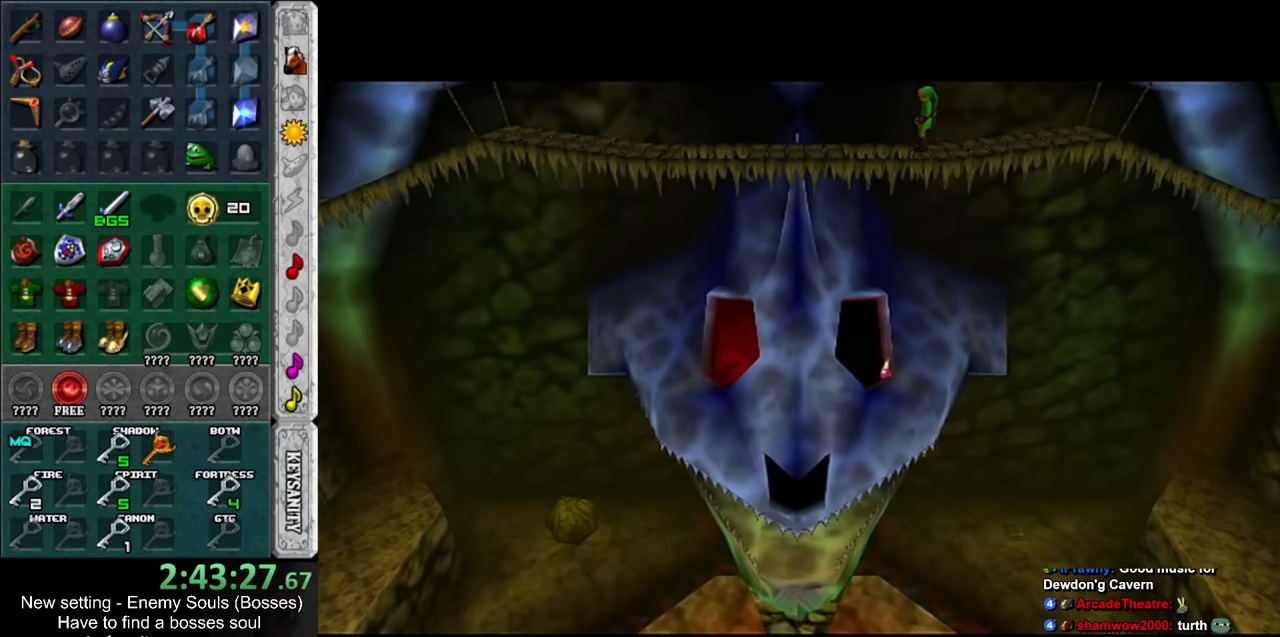
{"buttons": [], "left_stick": "center", "right_stick": "center", "events": []}
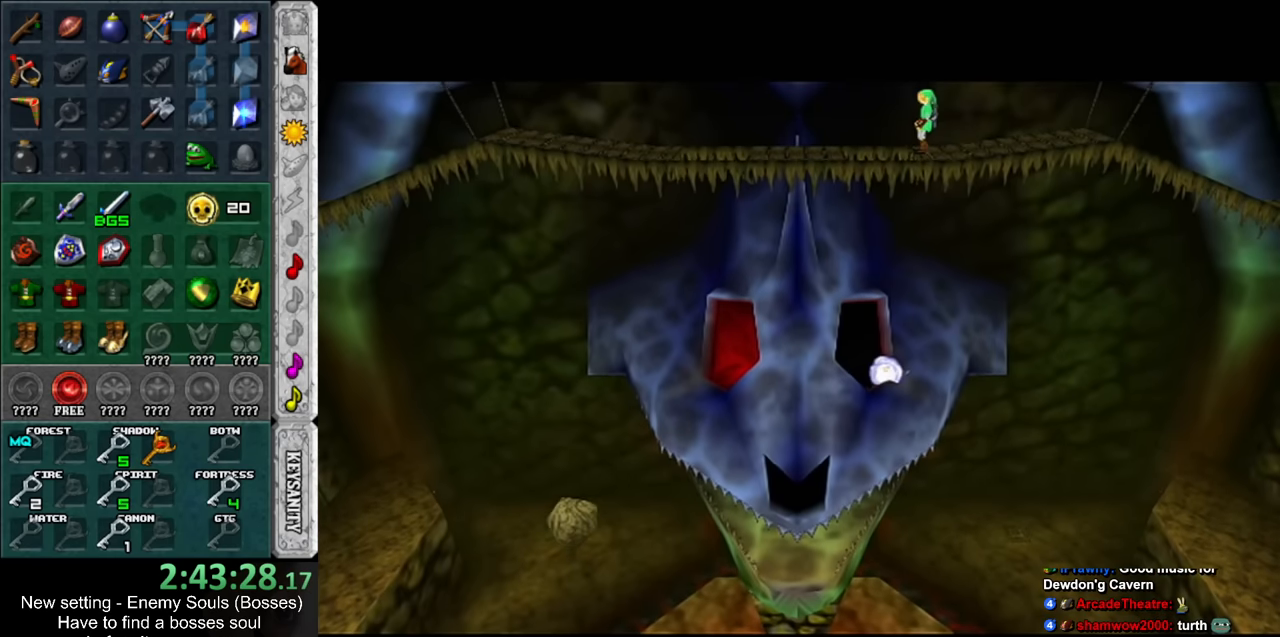
{"buttons": [], "left_stick": "center", "right_stick": "center", "events": []}
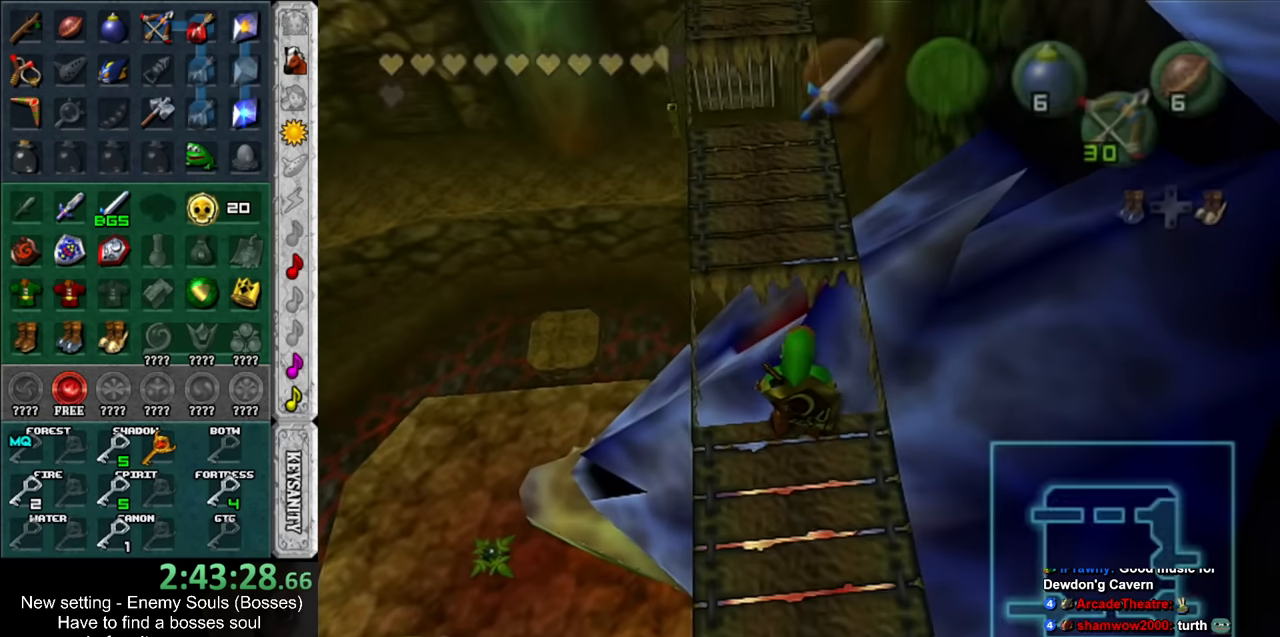
{"buttons": ["Y"], "left_stick": "center", "right_stick": "center", "events": [[334, "Y", "down"], [434, "Y", "up"], [484, "Y", "down"]]}
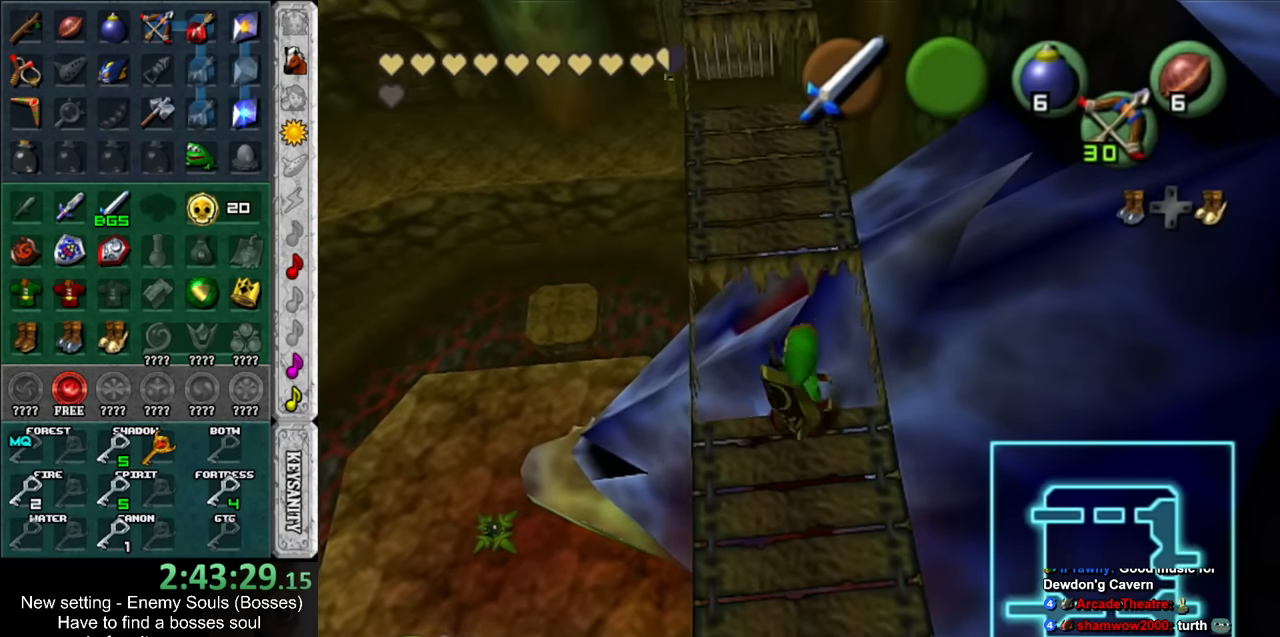
{"buttons": [], "left_stick": "down", "right_stick": "center", "events": [[84, "Y", "up"], [150, "Y", "down"], [200, "Y", "up"], [334, "left_stick", "down"]]}
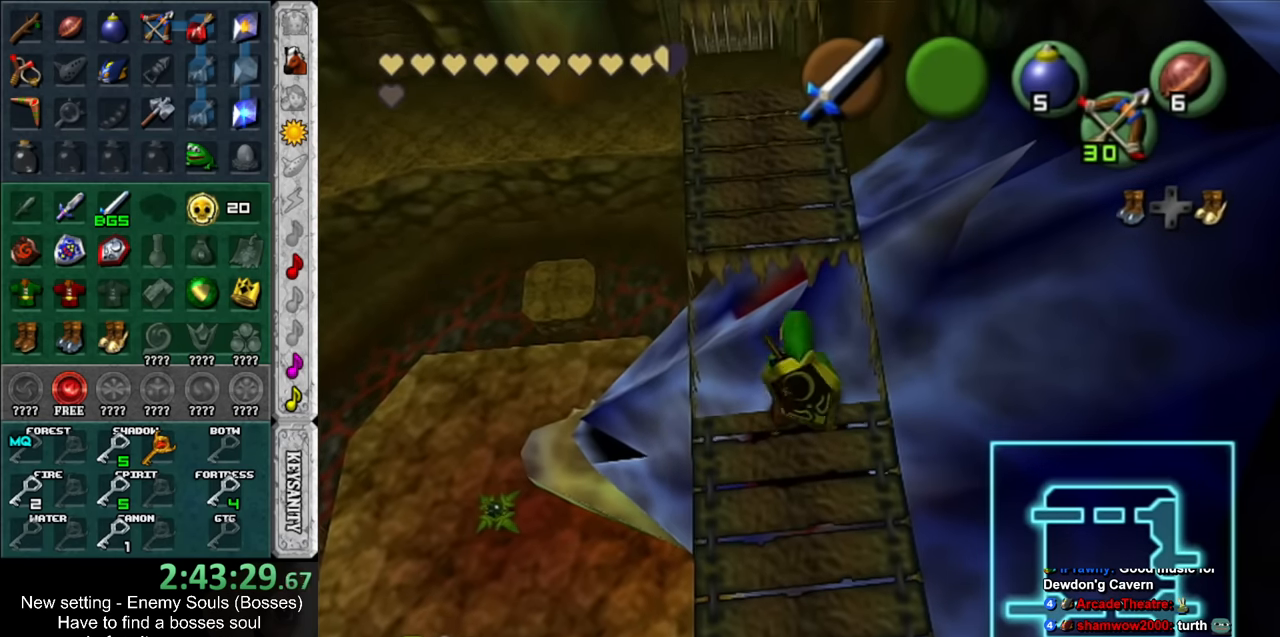
{"buttons": [], "left_stick": "down", "right_stick": "center", "events": []}
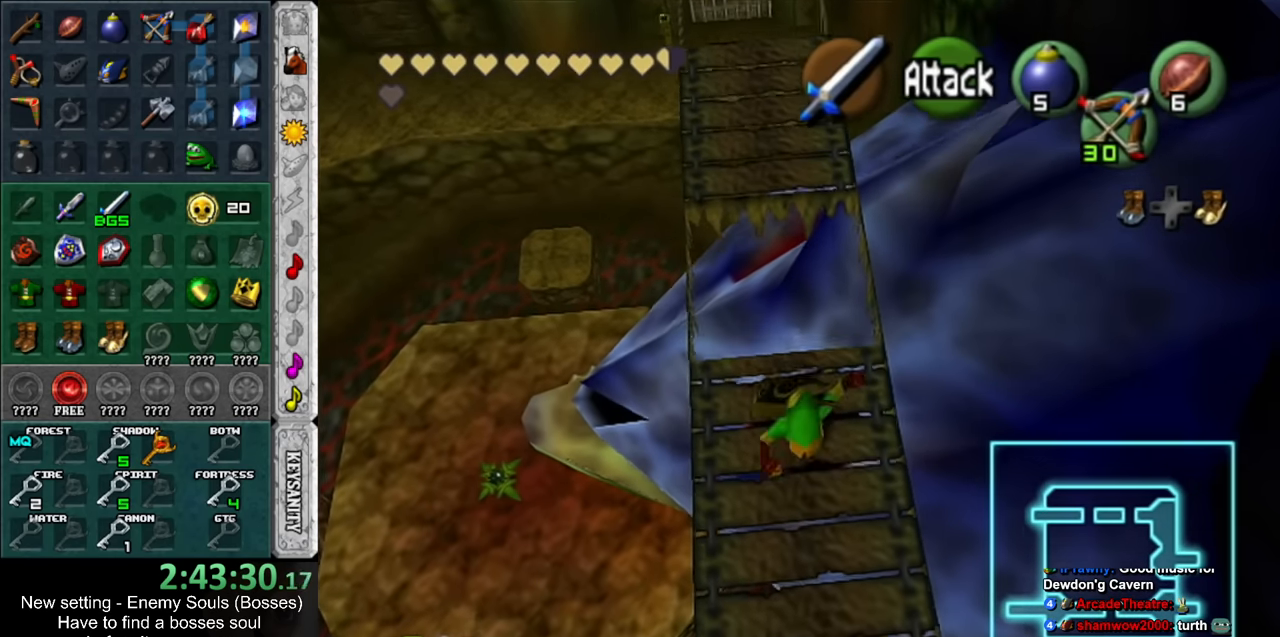
{"buttons": [], "left_stick": "down", "right_stick": "center", "events": []}
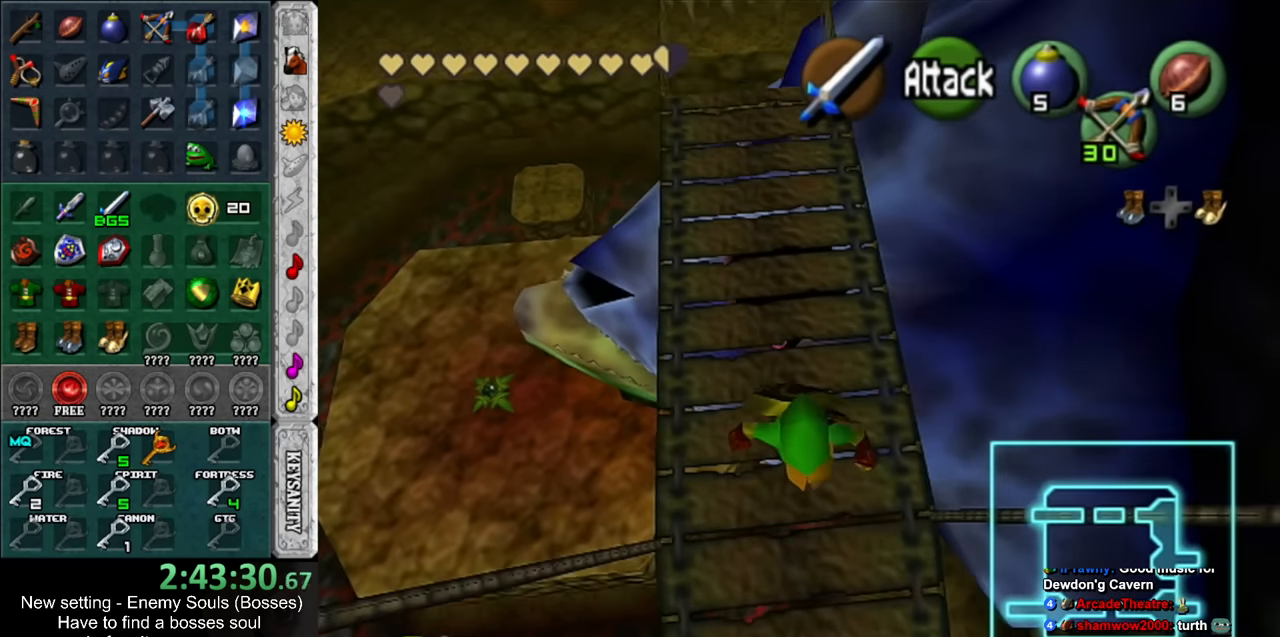
{"buttons": [], "left_stick": "down", "right_stick": "center", "events": []}
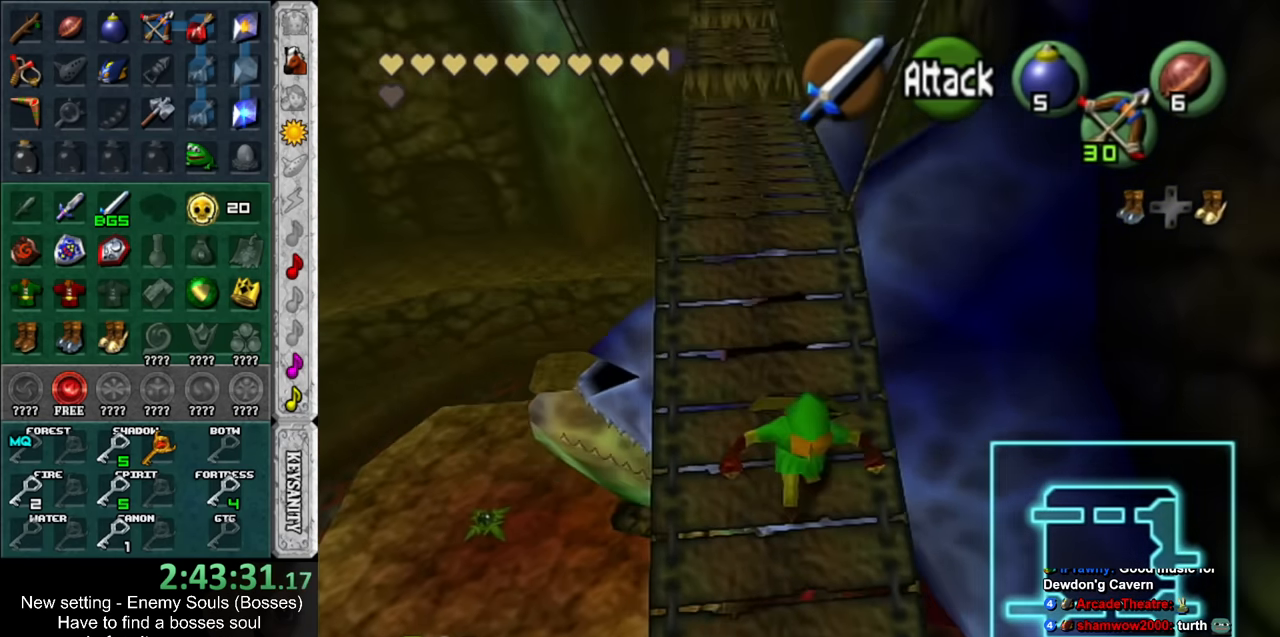
{"buttons": [], "left_stick": "down", "right_stick": "center", "events": []}
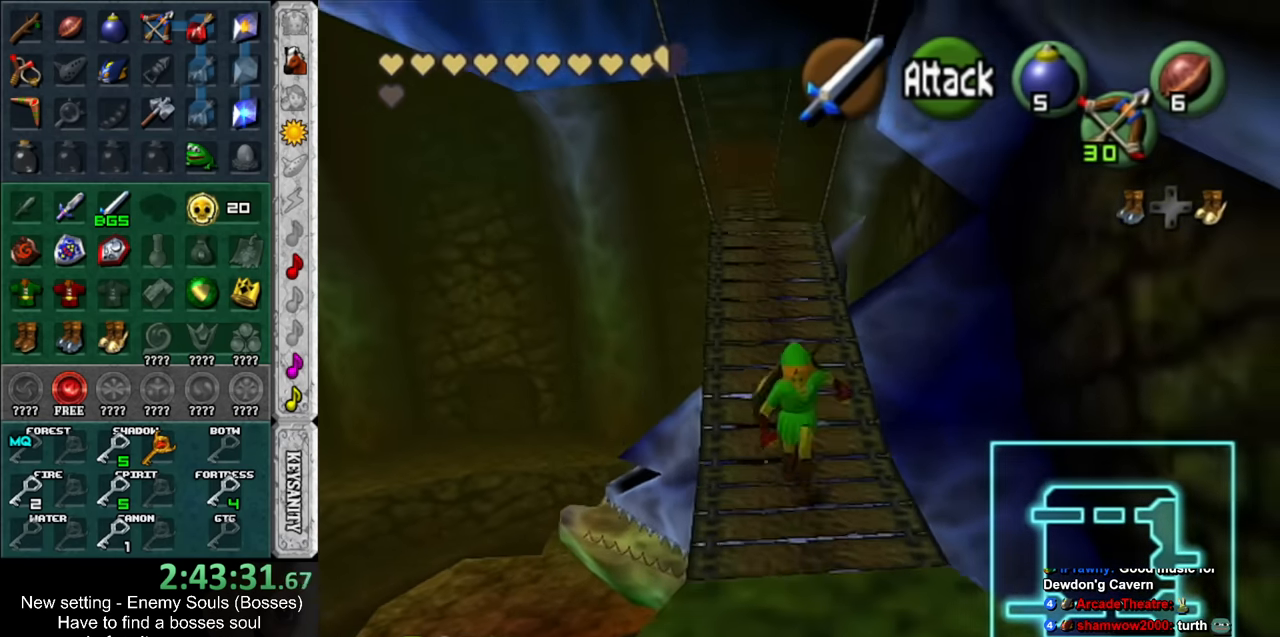
{"buttons": [], "left_stick": "down", "right_stick": "center", "events": []}
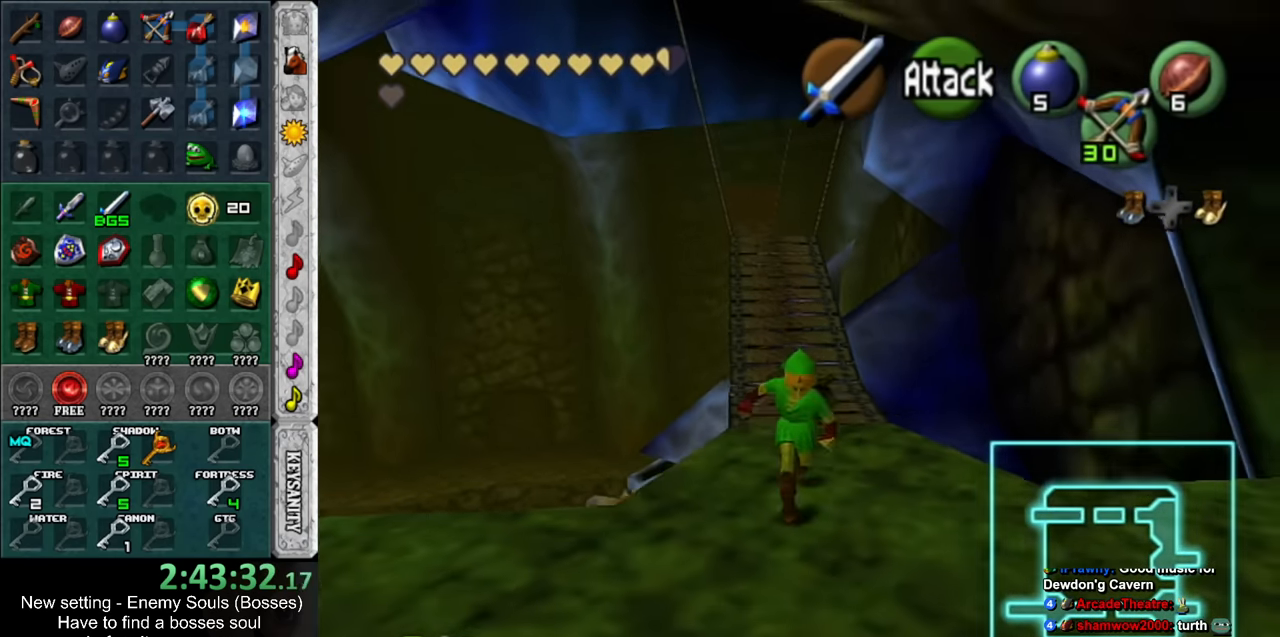
{"buttons": [], "left_stick": "up-left", "right_stick": "center", "events": [[84, "left_stick", "down-left"], [300, "left_stick", "left"], [417, "left_stick", "up-left"]]}
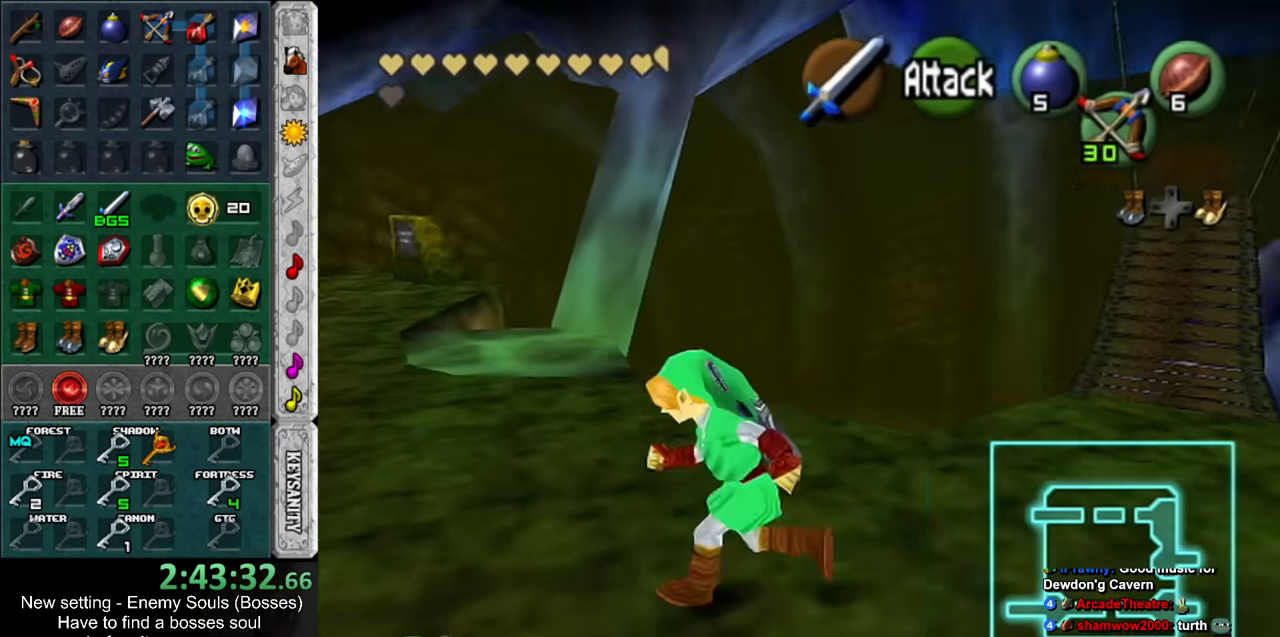
{"buttons": [], "left_stick": "up-left", "right_stick": "center", "events": []}
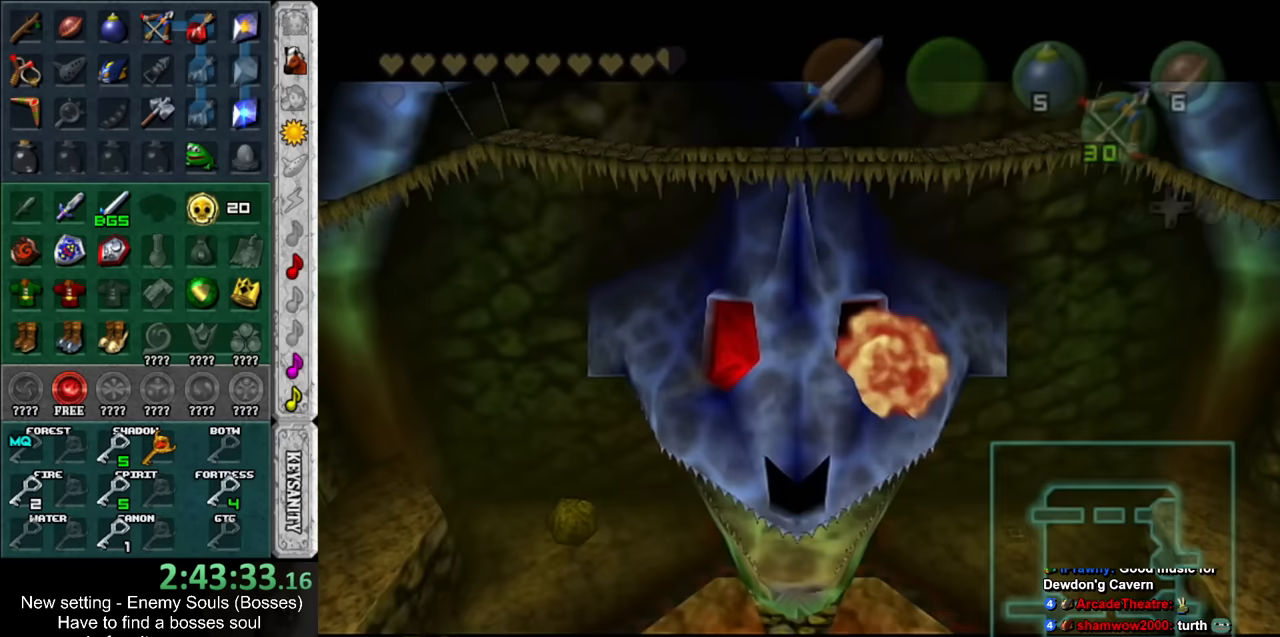
{"buttons": [], "left_stick": "center", "right_stick": "center", "events": [[117, "left_stick", "center"]]}